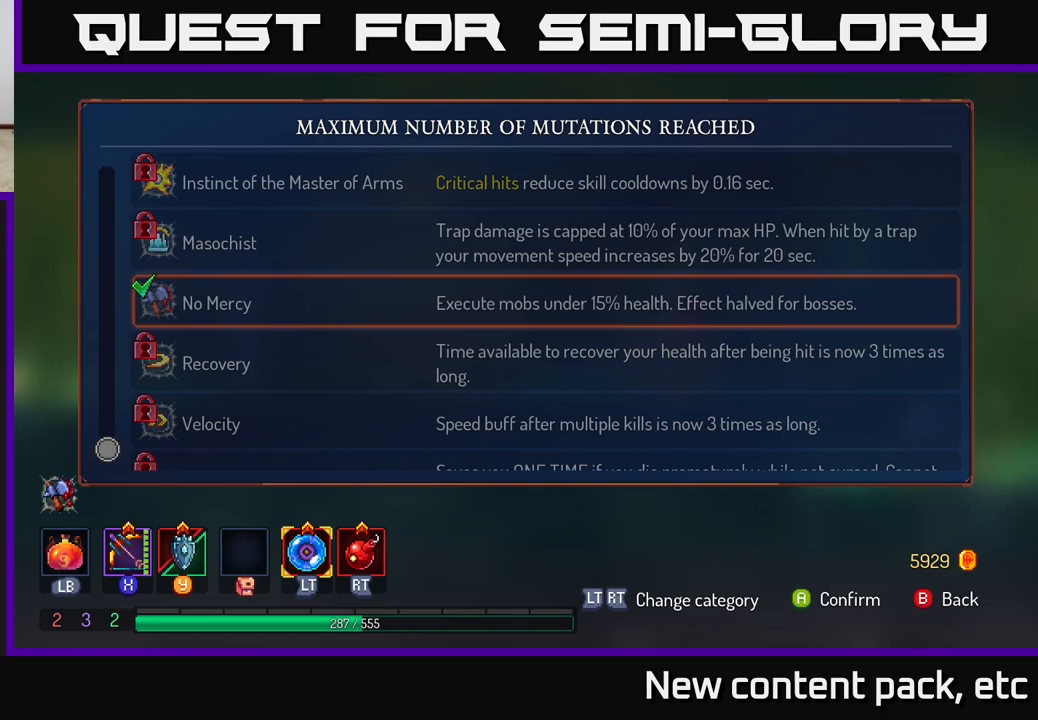
Gameplay with a controller (Xbox layout); each line is a JSON object with the inputs held at the frame after it. "events" lists button and stick changes between this image and that frame as [ms after this image, input, new state], when the widget could be followed in between.
{"buttons": [], "left_stick": "center", "right_stick": "center", "events": []}
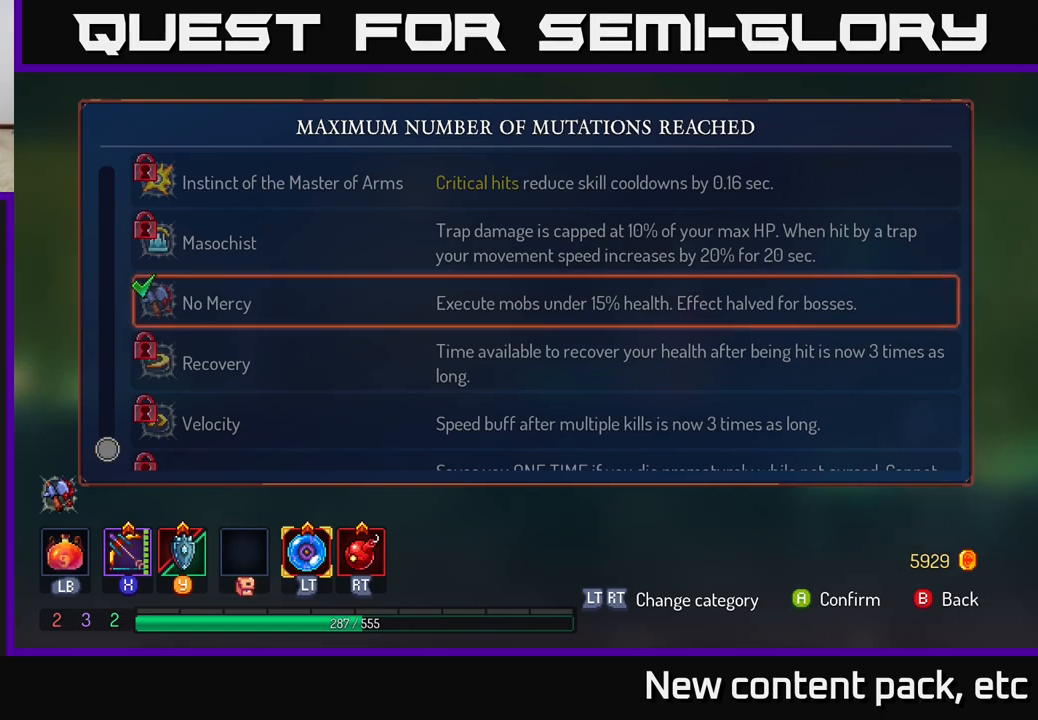
{"buttons": [], "left_stick": "center", "right_stick": "center", "events": [[67, "B", "down"], [200, "B", "up"]]}
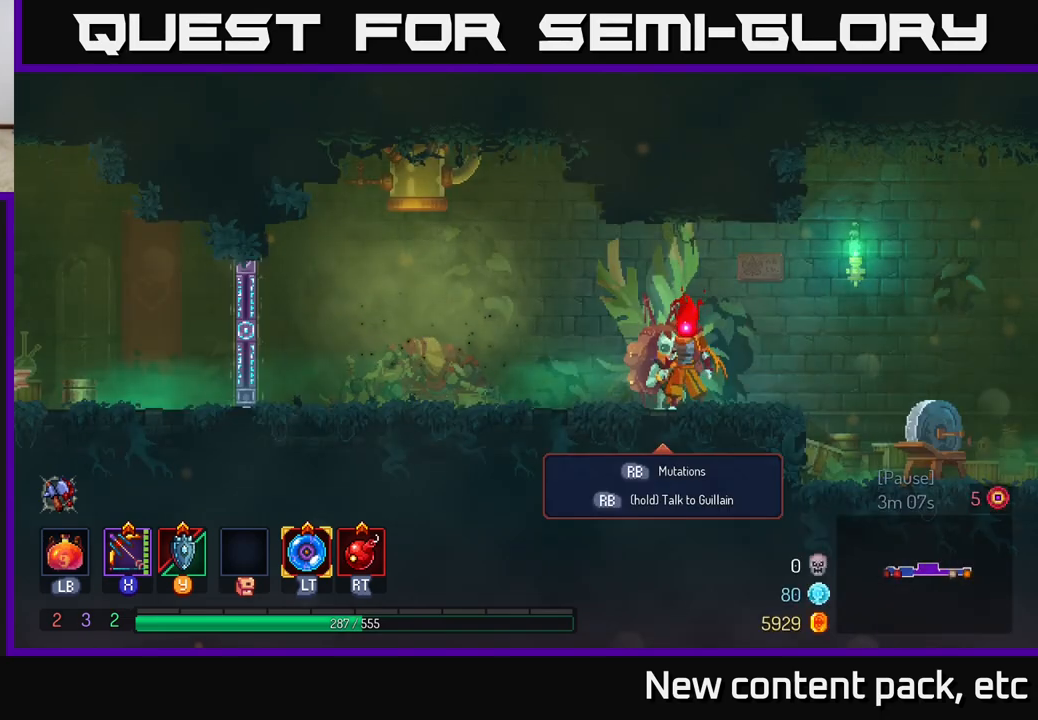
{"buttons": [], "left_stick": "left", "right_stick": "center", "events": [[83, "left_stick", "up-right"], [200, "left_stick", "left"]]}
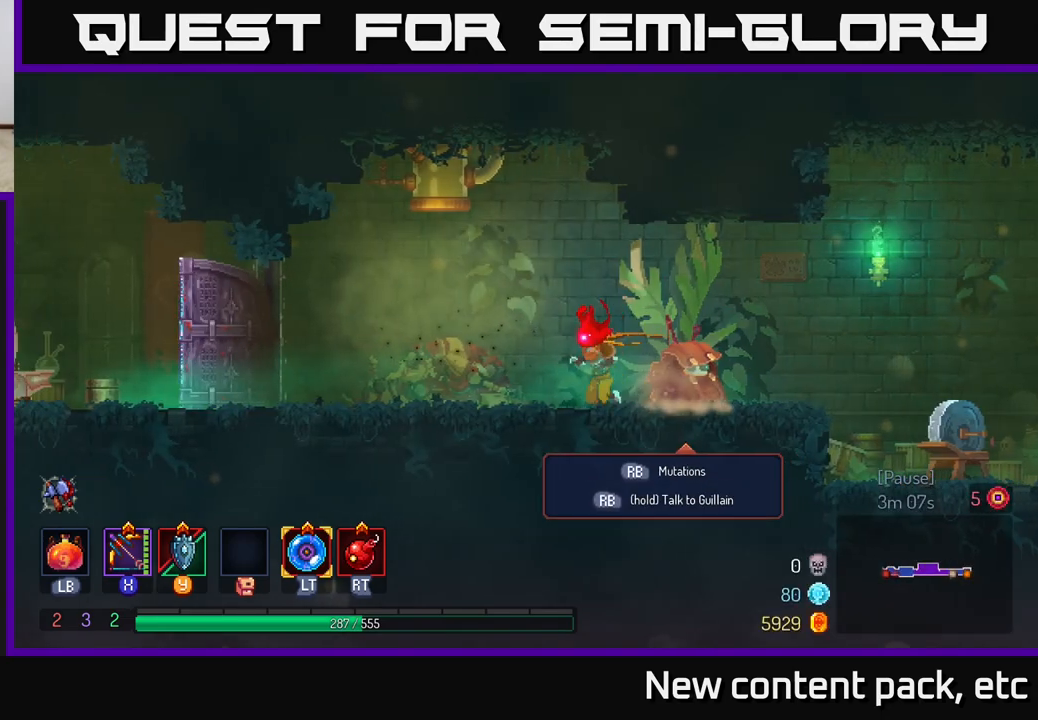
{"buttons": [], "left_stick": "left", "right_stick": "center", "events": []}
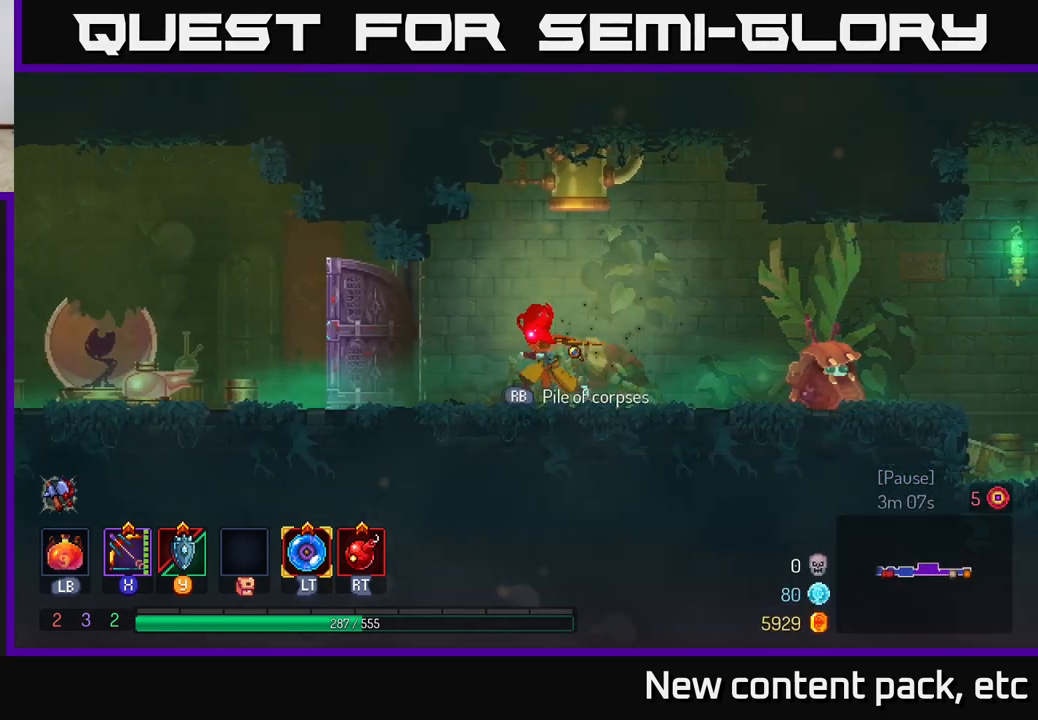
{"buttons": ["B"], "left_stick": "left", "right_stick": "center", "events": [[400, "B", "down"]]}
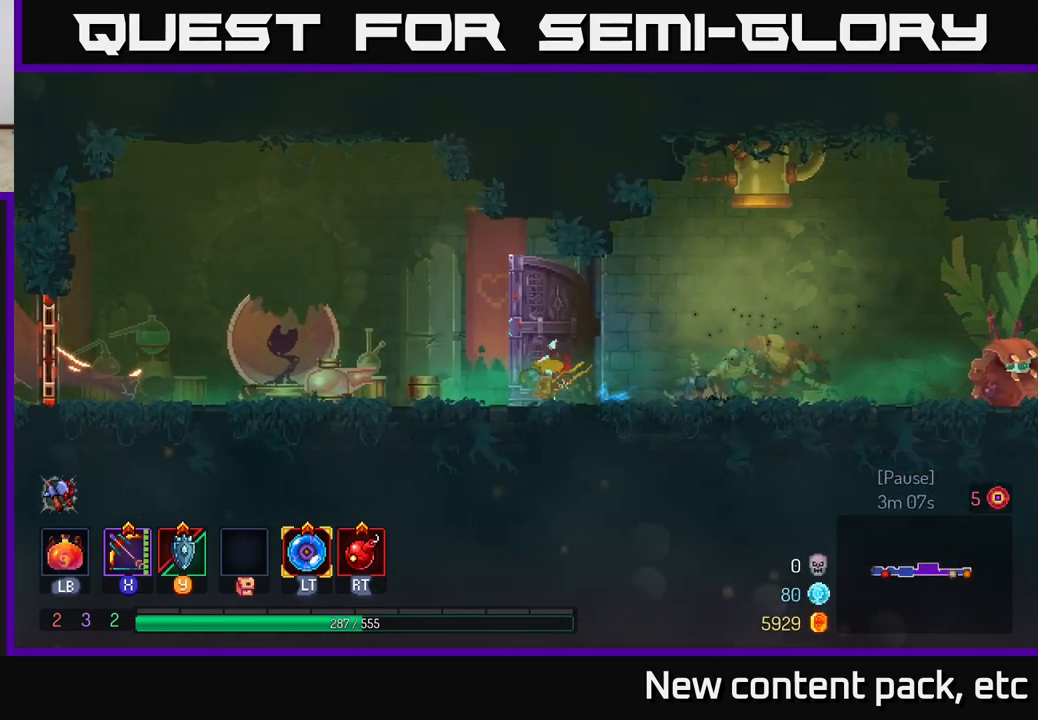
{"buttons": ["A"], "left_stick": "left", "right_stick": "center", "events": [[183, "B", "up"], [467, "A", "down"]]}
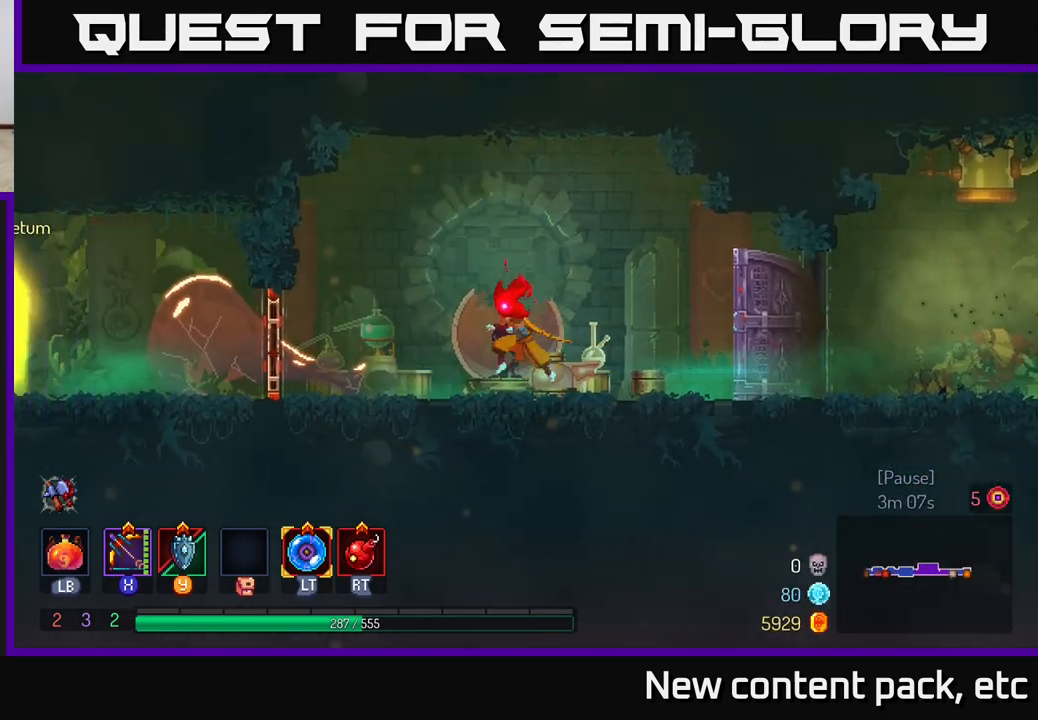
{"buttons": ["B"], "left_stick": "left", "right_stick": "center", "events": [[100, "A", "up"], [467, "B", "down"]]}
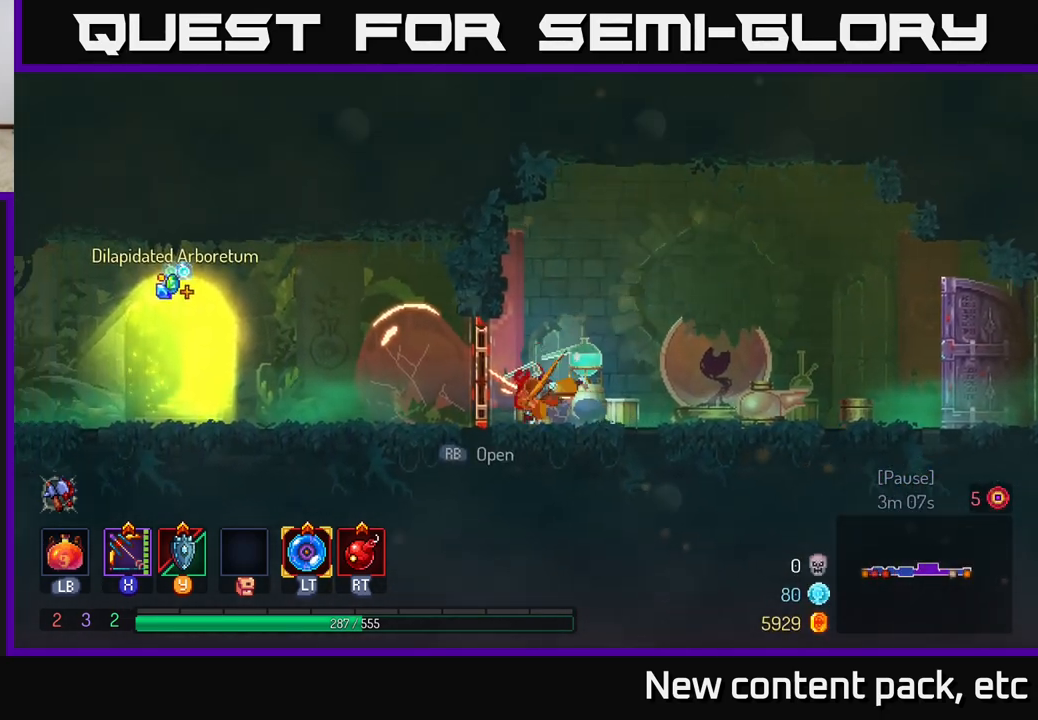
{"buttons": [], "left_stick": "left", "right_stick": "center", "events": [[133, "B", "up"]]}
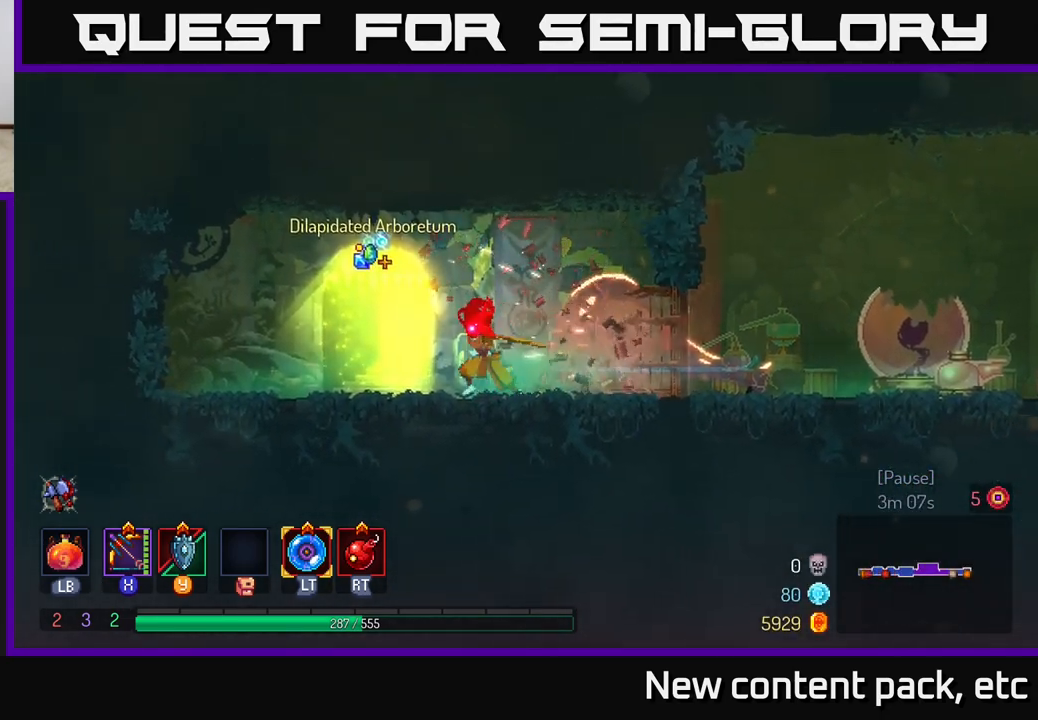
{"buttons": [], "left_stick": "center", "right_stick": "center", "events": [[217, "R1", "down"], [283, "left_stick", "right"], [300, "R1", "up"], [483, "left_stick", "center"]]}